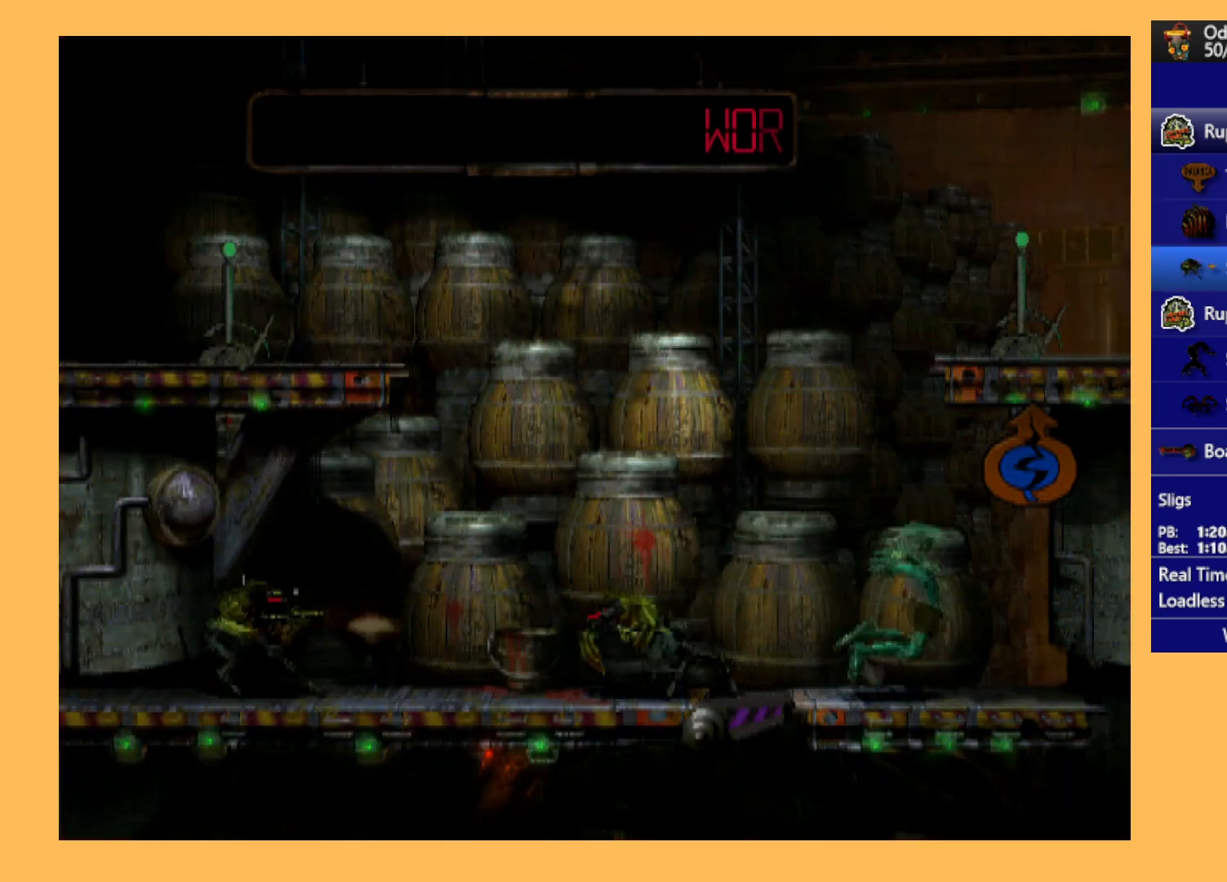
Gameplay with a controller (Xbox layout); each line is a JSON object with the inputs held at the frame after it. "events" lists button and stick changes between this image and that frame as [ms after this image, input, new state], when the widget could be followed in between. Not read: right_stick.
{"buttons": ["A", "R1", "DPAD_RIGHT"], "left_stick": "center", "events": []}
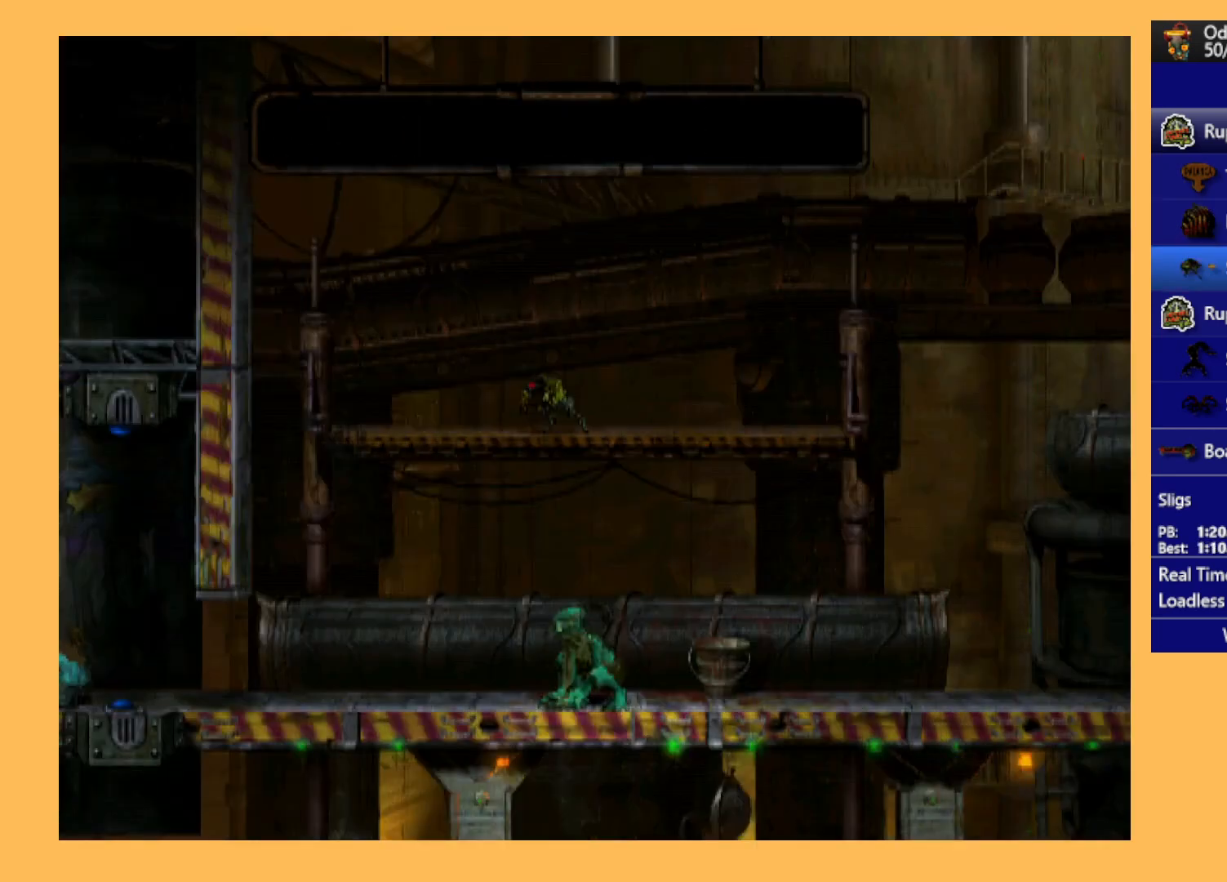
{"buttons": ["A", "R1", "DPAD_RIGHT"], "left_stick": "center", "events": []}
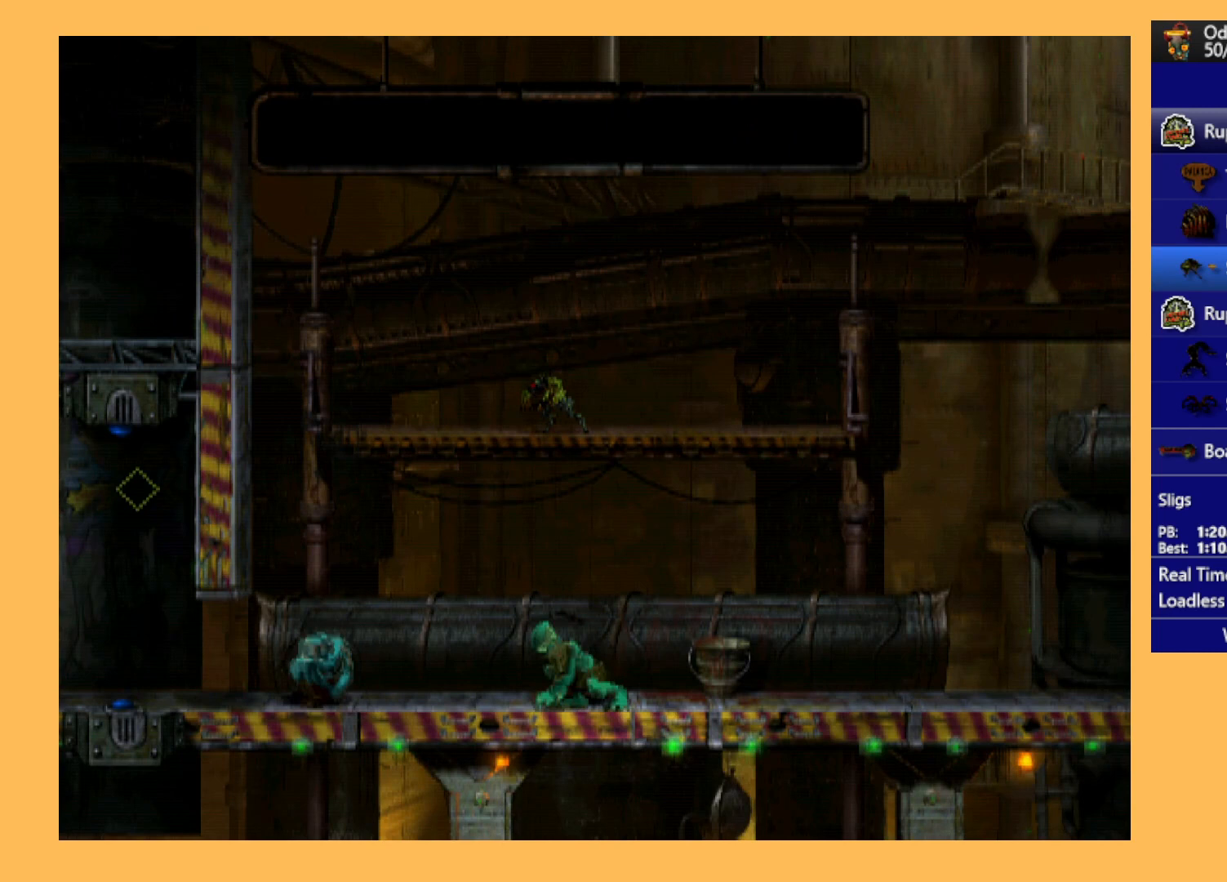
{"buttons": ["A", "R1", "DPAD_RIGHT"], "left_stick": "center", "events": []}
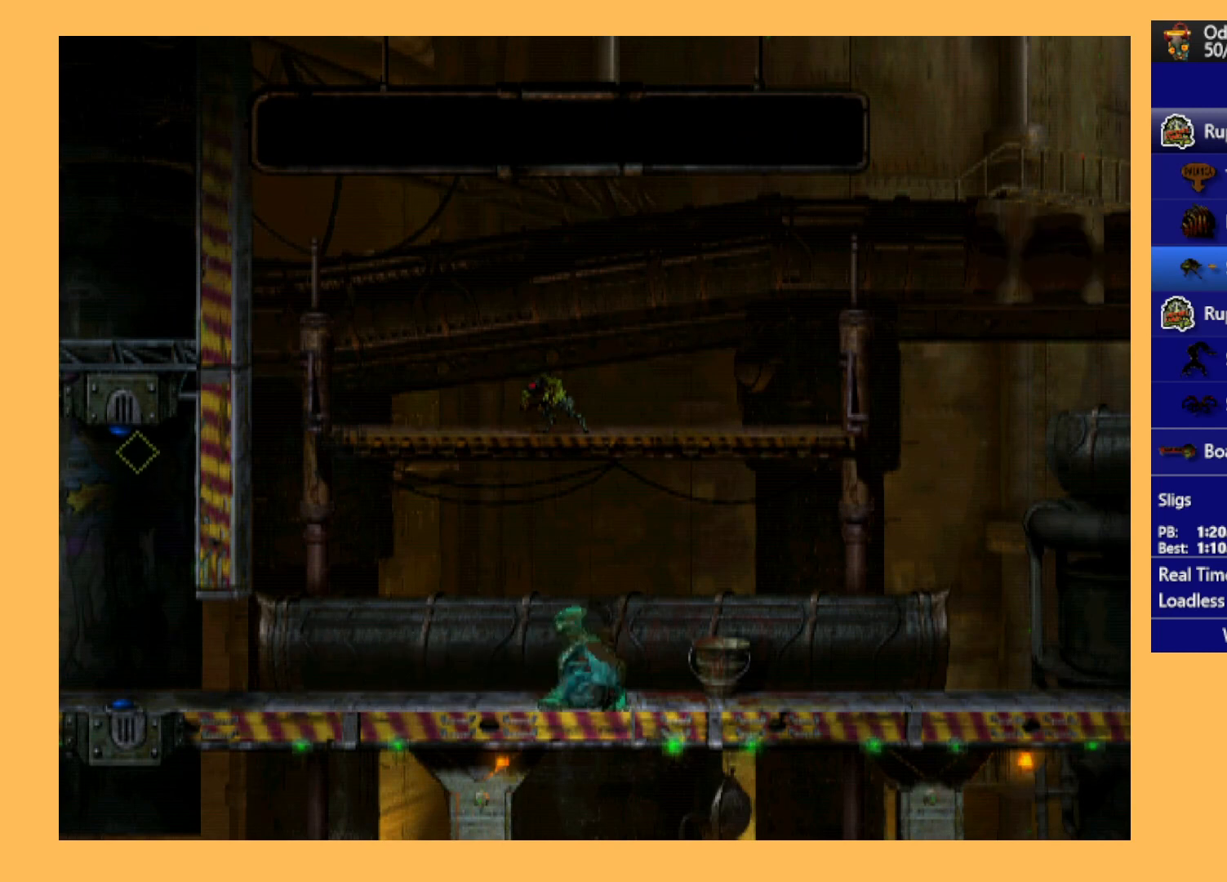
{"buttons": [], "left_stick": "center", "events": [[400, "DPAD_RIGHT", "up"], [433, "A", "up"], [433, "R1", "up"]]}
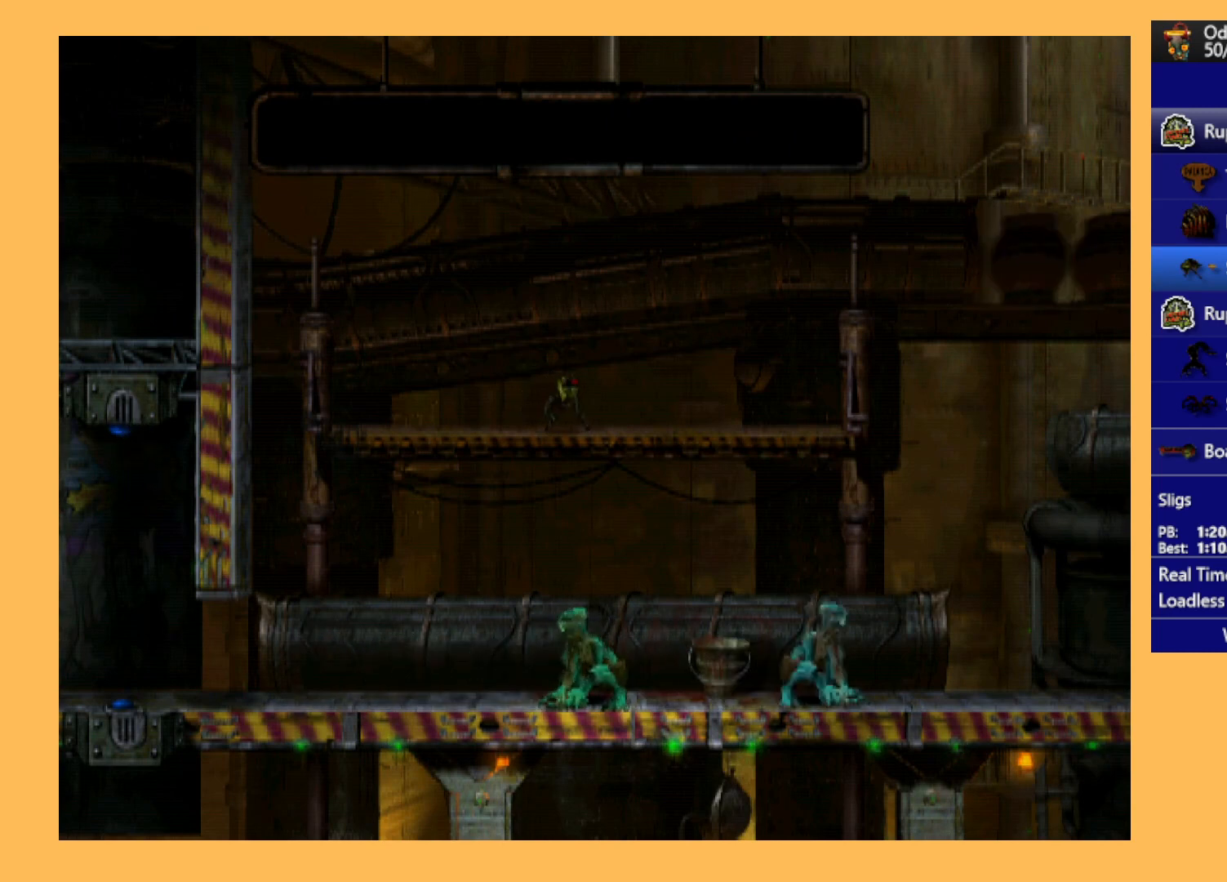
{"buttons": [], "left_stick": "center", "events": [[133, "L1", "down"], [133, "Y", "down"], [300, "Y", "up"], [433, "L1", "up"]]}
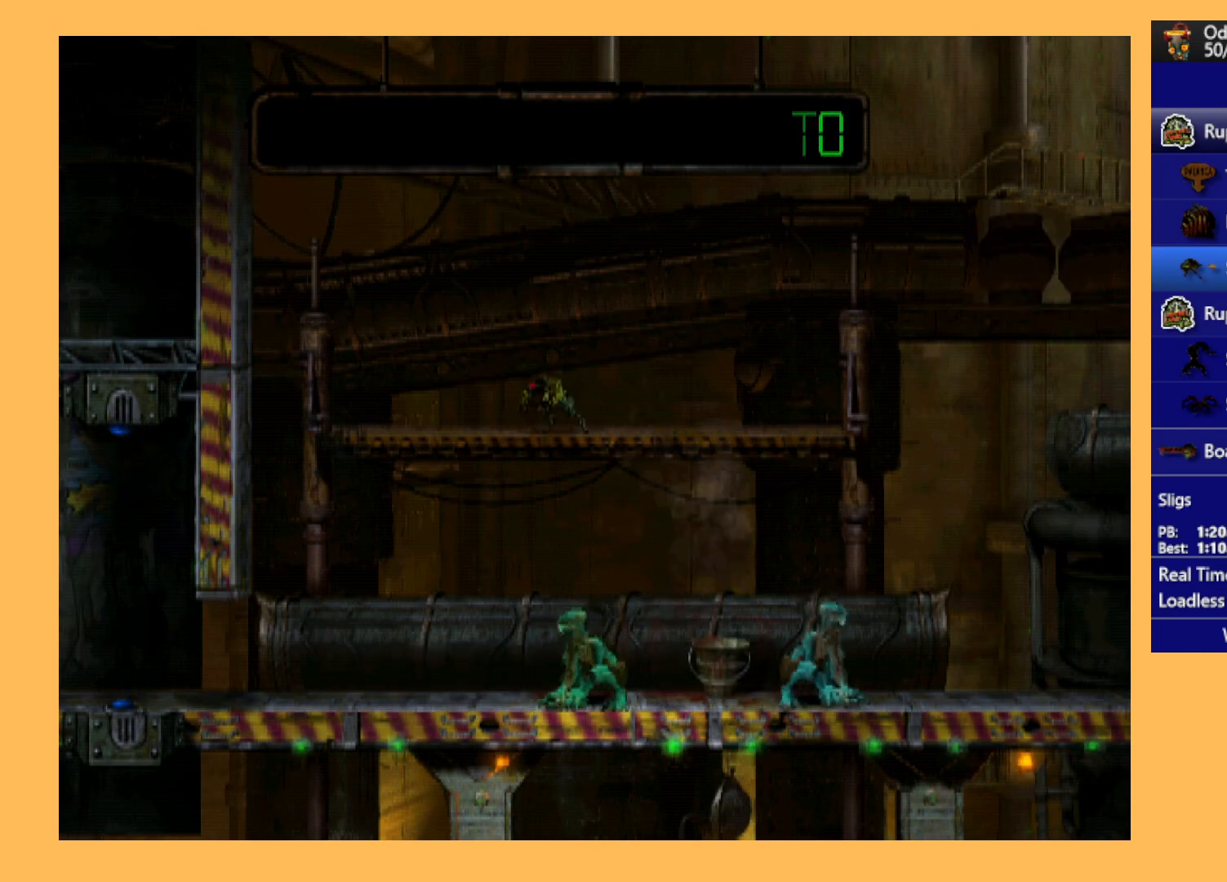
{"buttons": ["L1"], "left_stick": "center", "events": [[100, "DPAD_RIGHT", "down"], [300, "DPAD_RIGHT", "up"], [433, "L1", "down"]]}
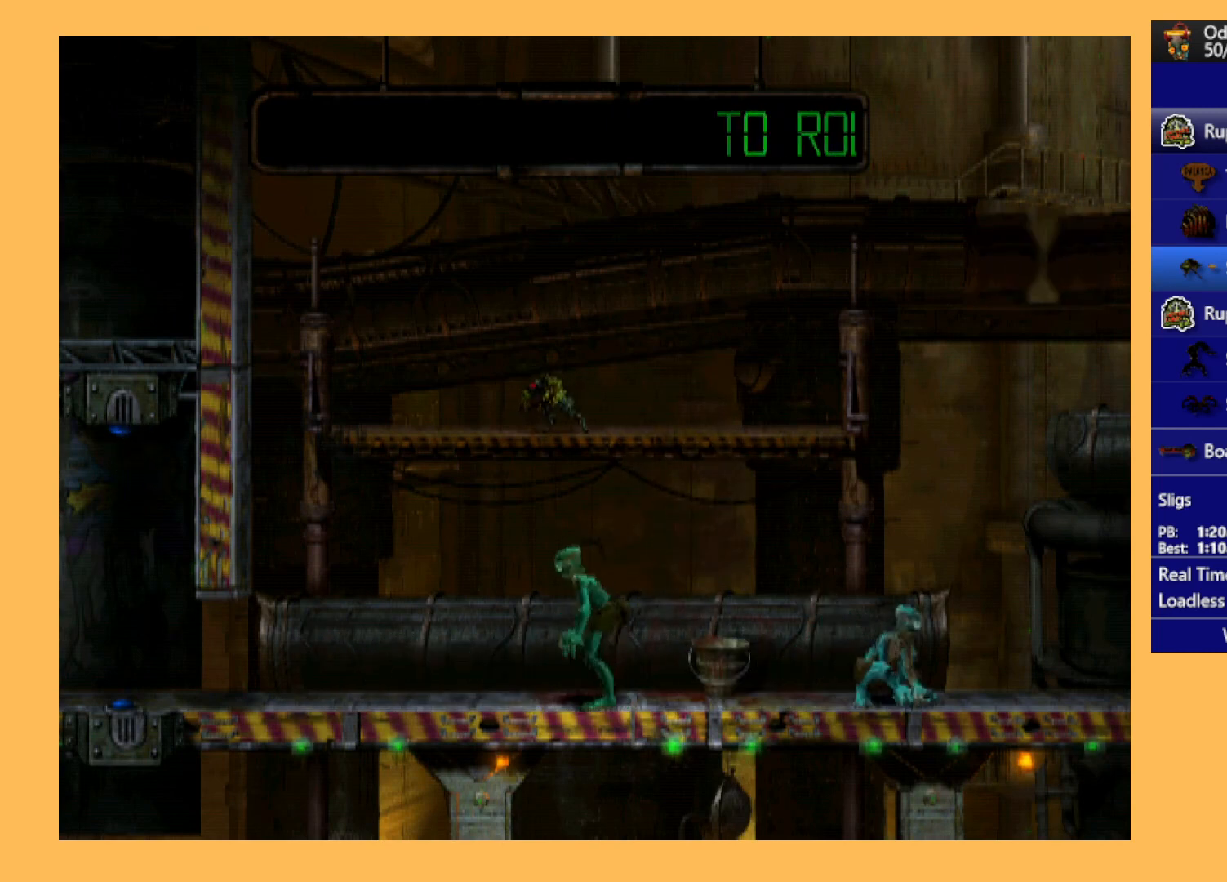
{"buttons": ["L1"], "left_stick": "center", "events": [[333, "X", "down"], [500, "X", "up"]]}
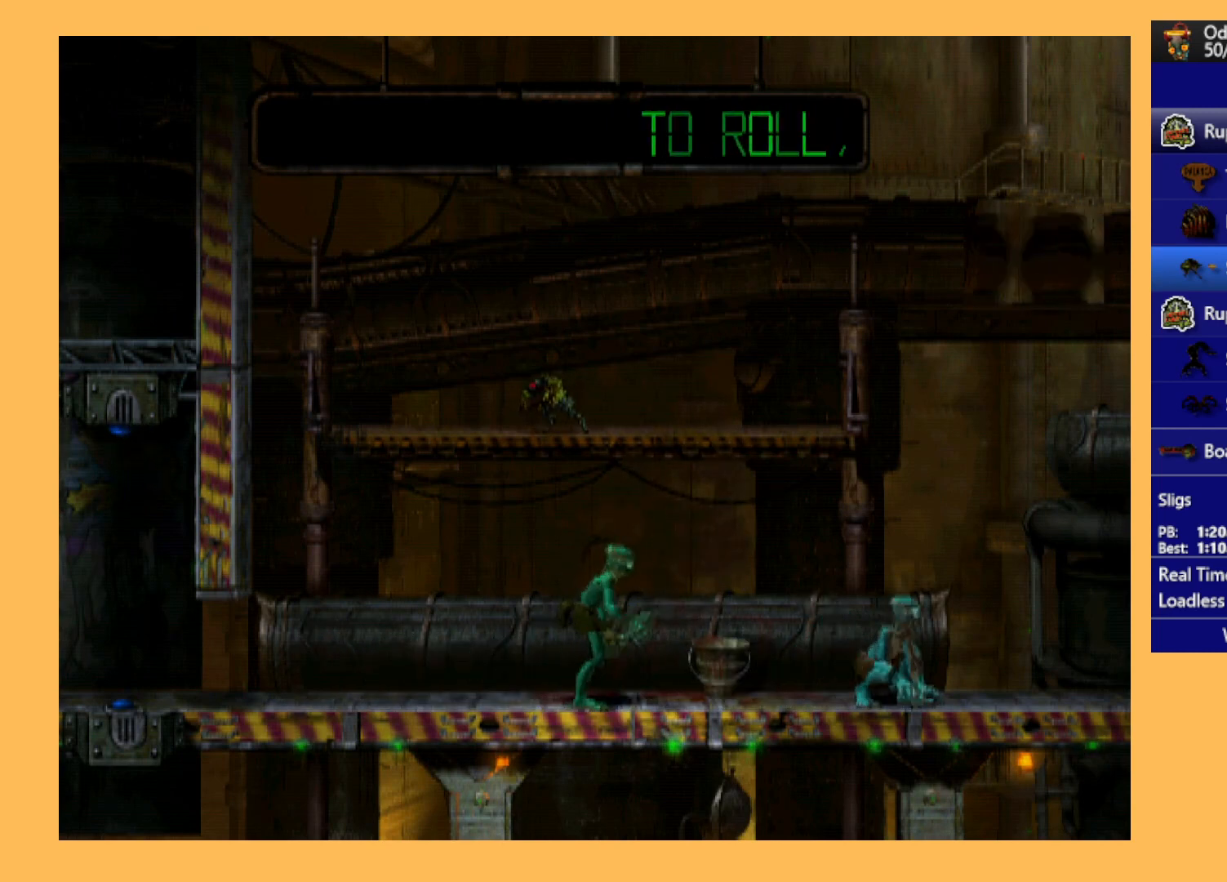
{"buttons": ["DPAD_RIGHT"], "left_stick": "center", "events": [[167, "L1", "up"], [200, "DPAD_RIGHT", "down"]]}
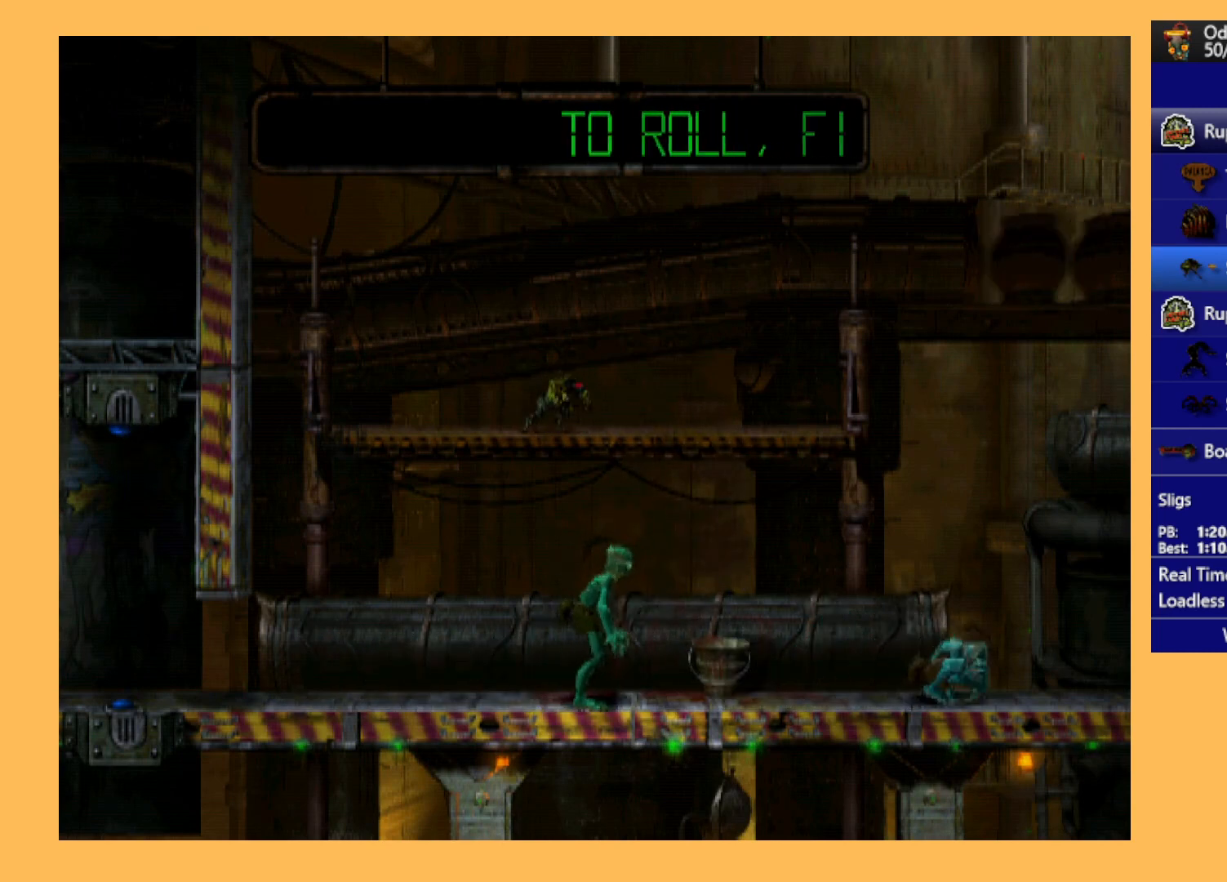
{"buttons": ["DPAD_RIGHT"], "left_stick": "center", "events": []}
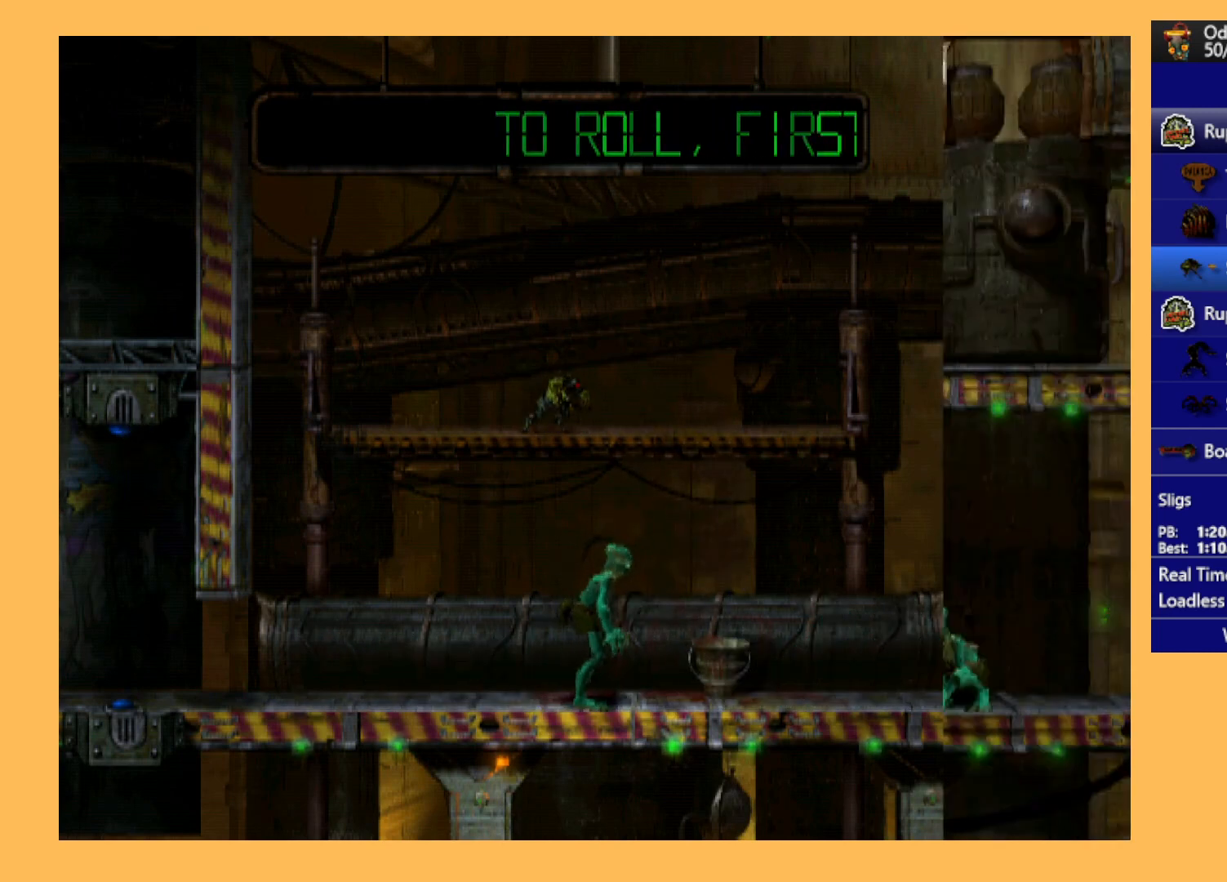
{"buttons": ["Y", "R1", "DPAD_UP", "DPAD_RIGHT"], "left_stick": "center", "events": [[200, "R1", "down"], [433, "DPAD_UP", "down"], [500, "Y", "down"]]}
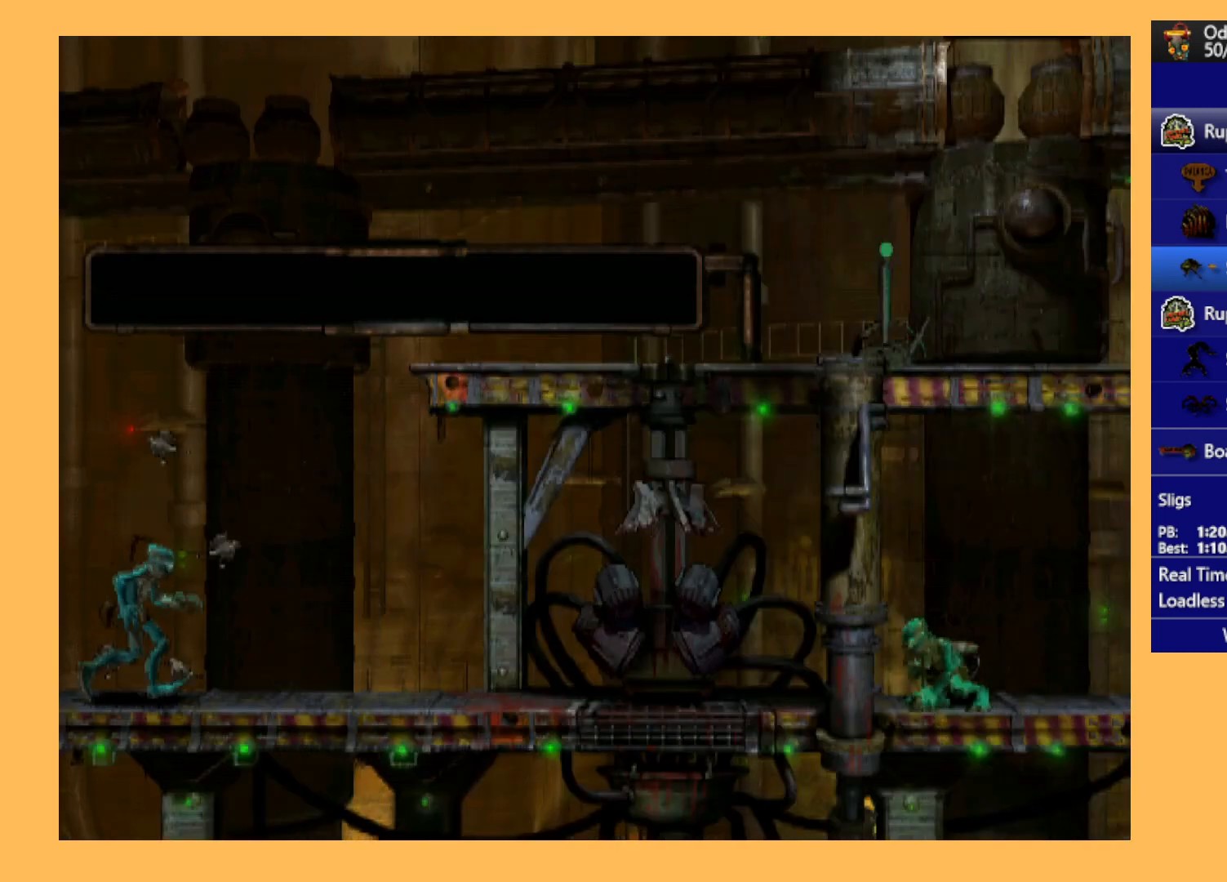
{"buttons": ["R1", "DPAD_UP"], "left_stick": "center", "events": [[167, "Y", "up"], [200, "DPAD_RIGHT", "up"]]}
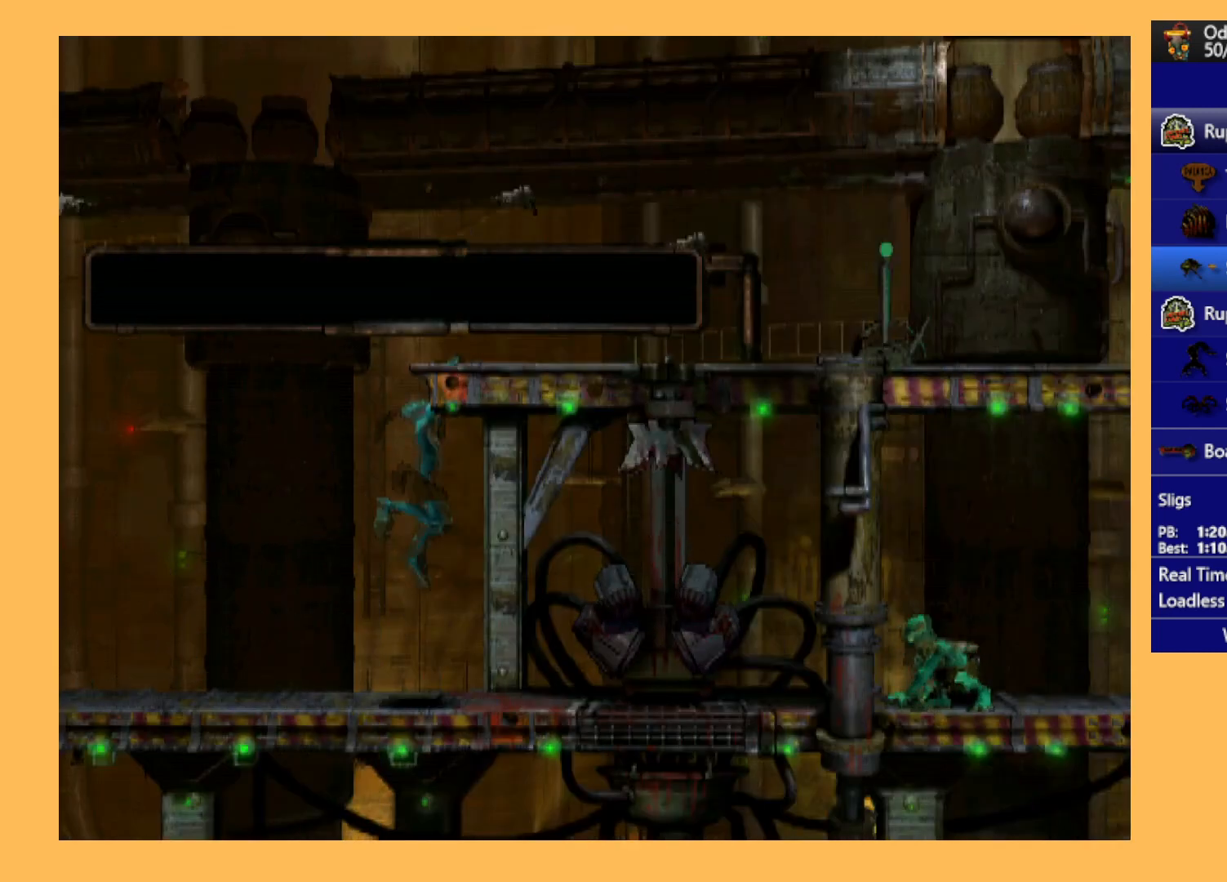
{"buttons": ["R1", "DPAD_RIGHT"], "left_stick": "center", "events": [[300, "DPAD_UP", "up"], [500, "DPAD_RIGHT", "down"]]}
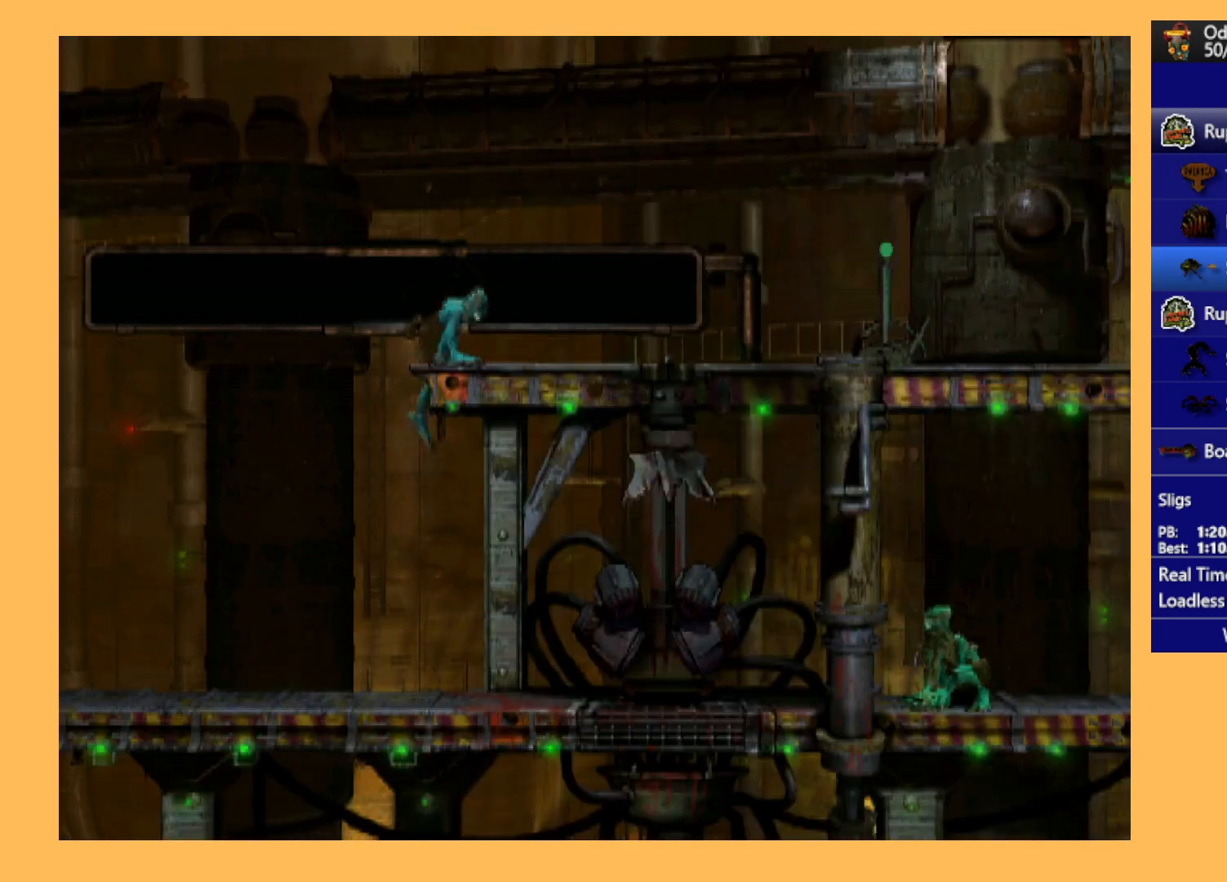
{"buttons": ["R1", "DPAD_RIGHT"], "left_stick": "center", "events": []}
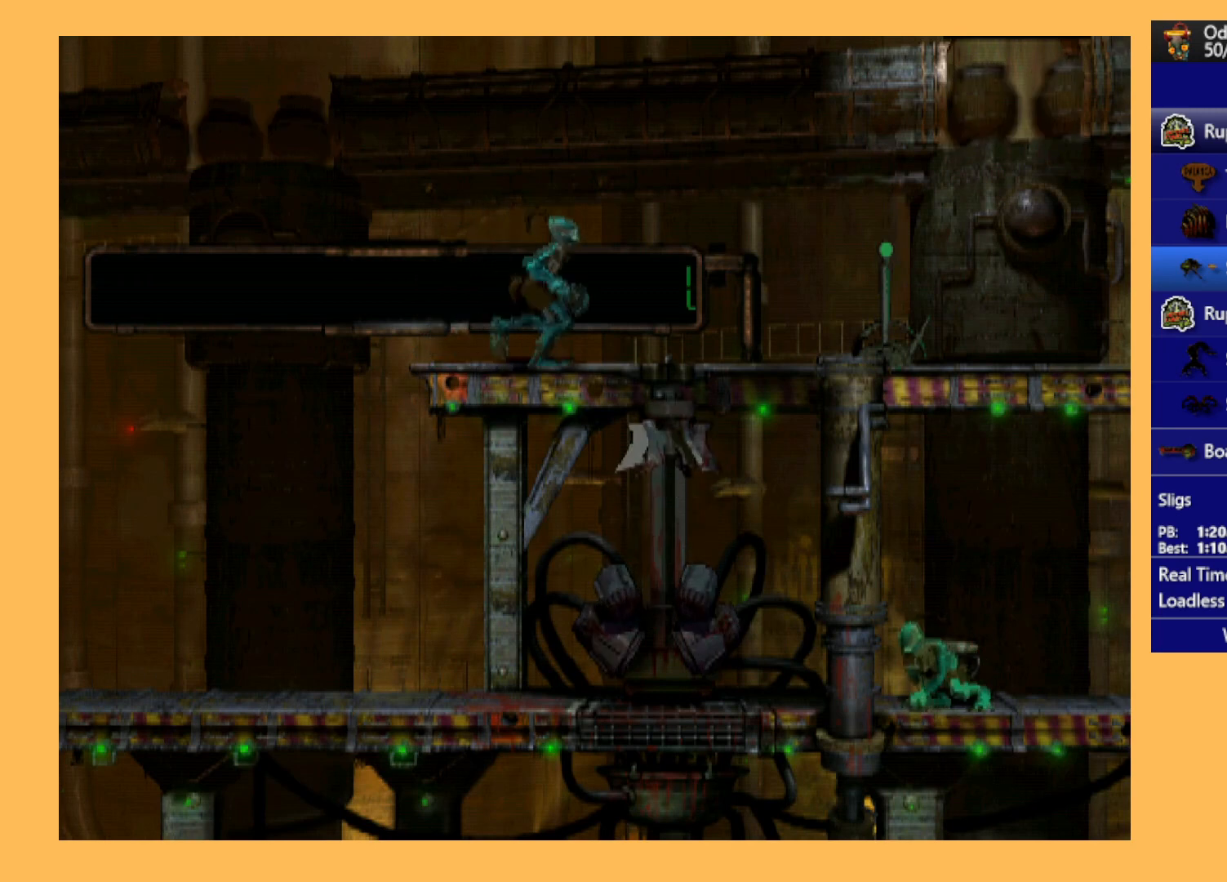
{"buttons": [], "left_stick": "center", "events": [[200, "R1", "up"], [400, "DPAD_RIGHT", "up"]]}
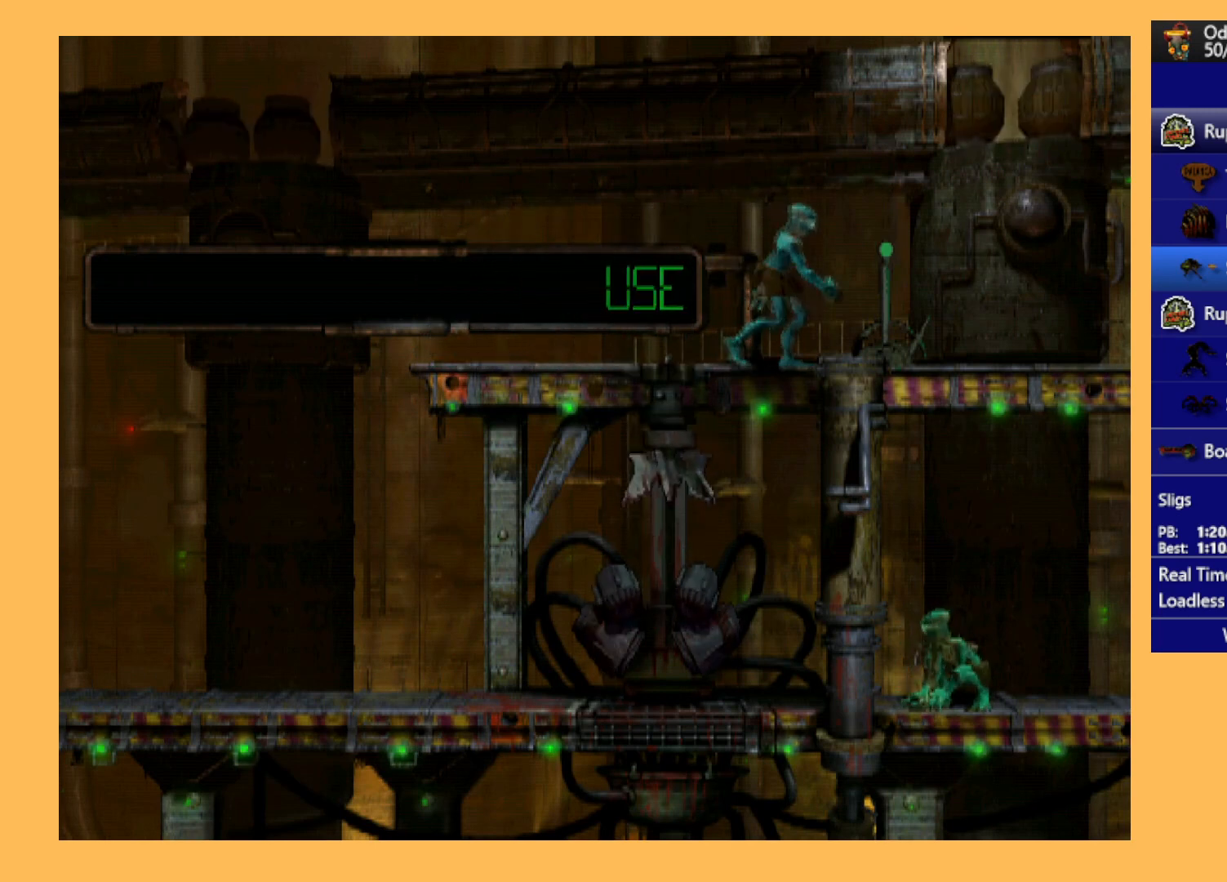
{"buttons": [], "left_stick": "center", "events": [[33, "X", "down"], [100, "X", "up"], [200, "X", "down"], [233, "X", "up"], [333, "X", "down"], [400, "X", "up"]]}
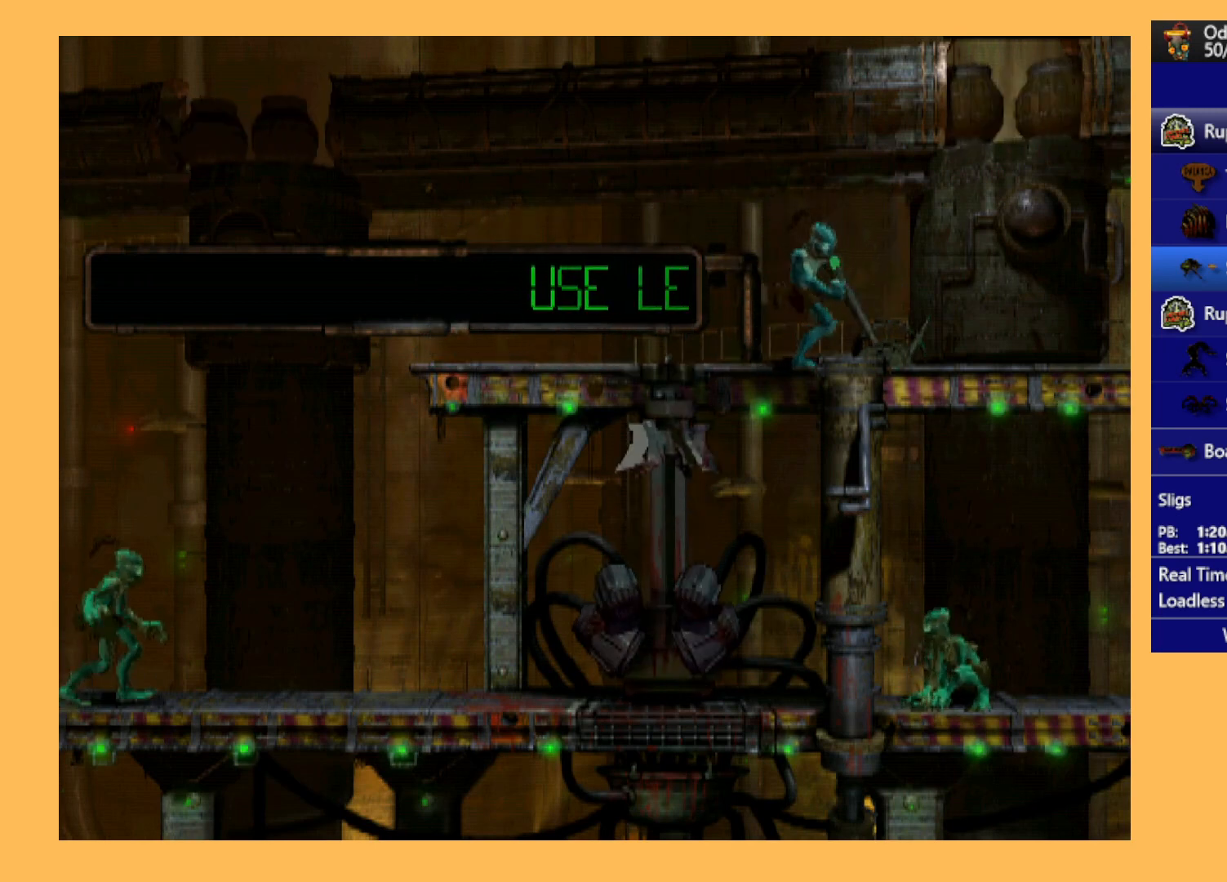
{"buttons": ["A", "L1"], "left_stick": "center", "events": [[200, "L1", "down"], [333, "A", "down"]]}
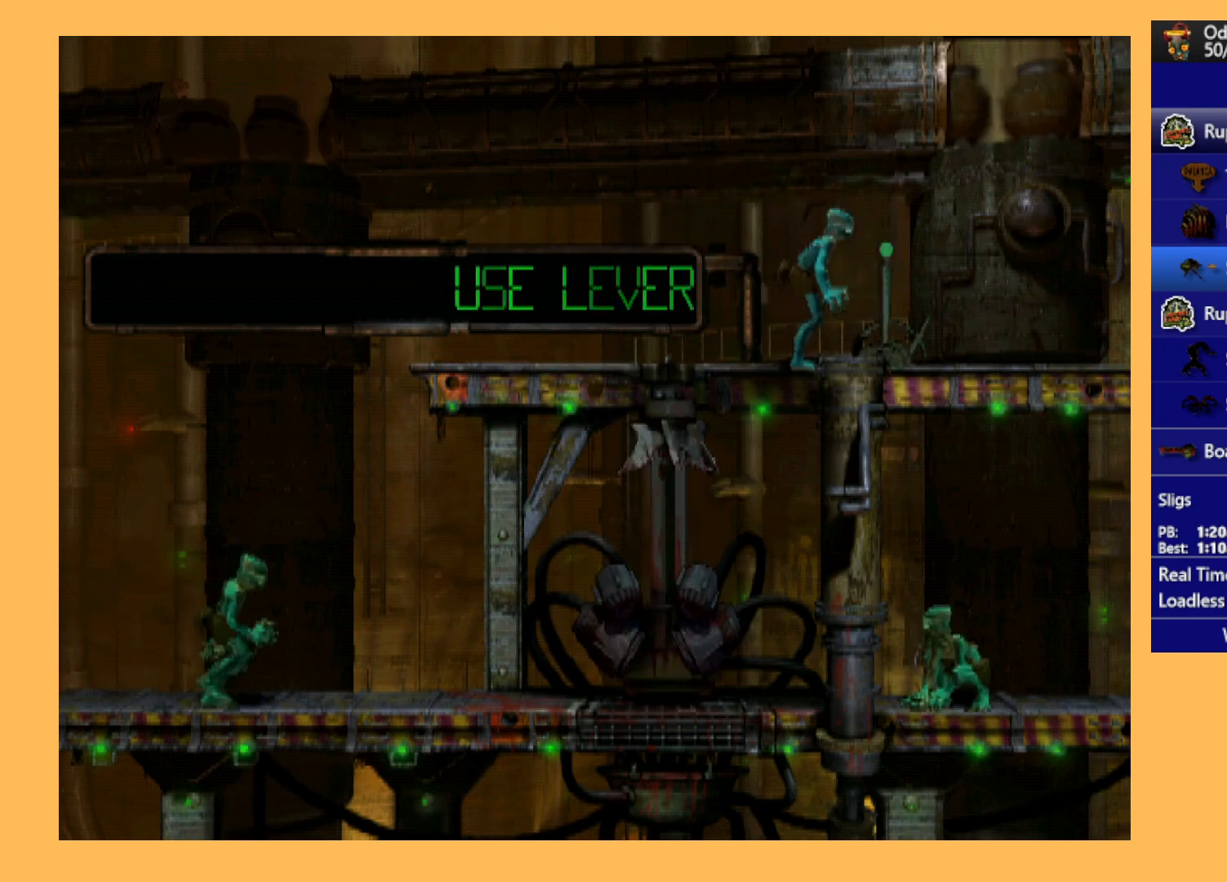
{"buttons": ["R1", "DPAD_RIGHT"], "left_stick": "center", "events": [[100, "A", "up"], [333, "L1", "up"], [400, "R1", "down"], [467, "DPAD_RIGHT", "down"]]}
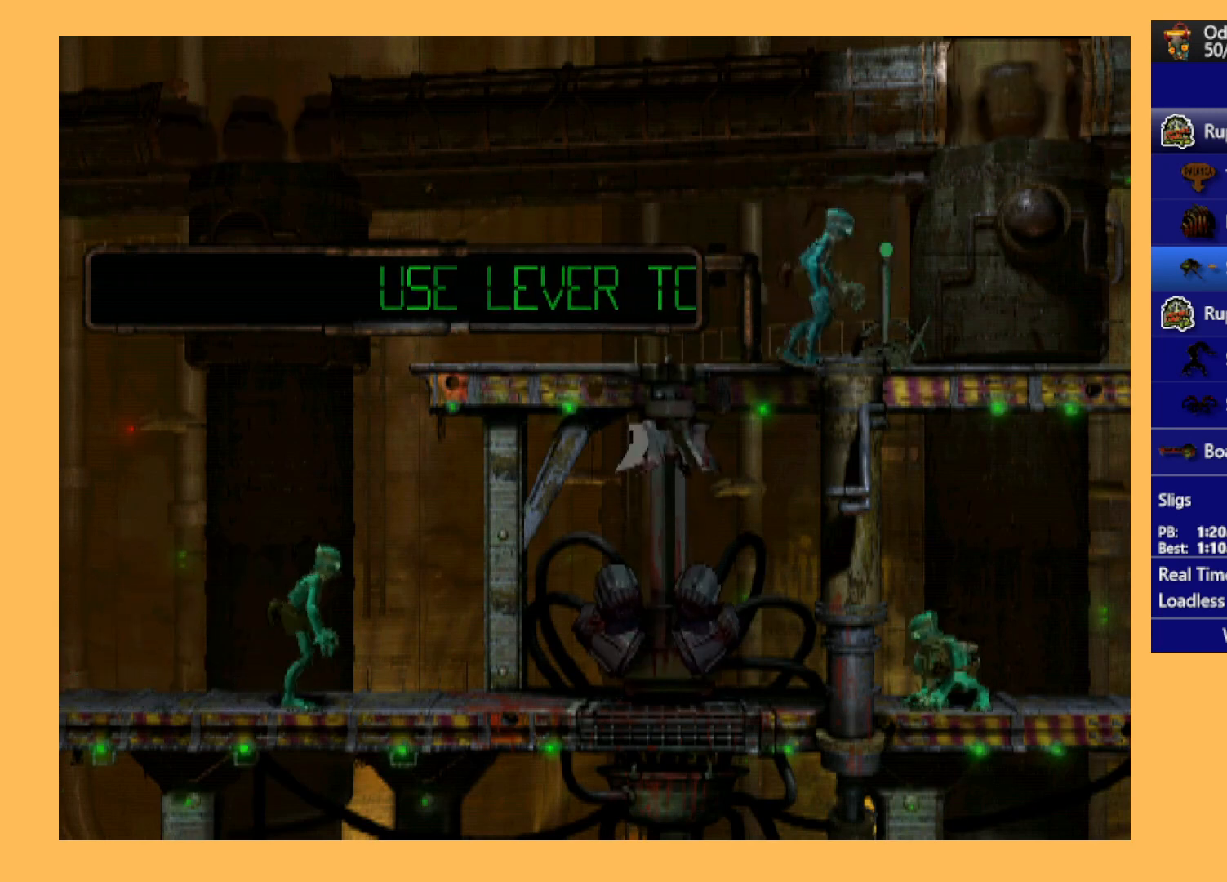
{"buttons": ["DPAD_RIGHT"], "left_stick": "center", "events": [[367, "R1", "up"]]}
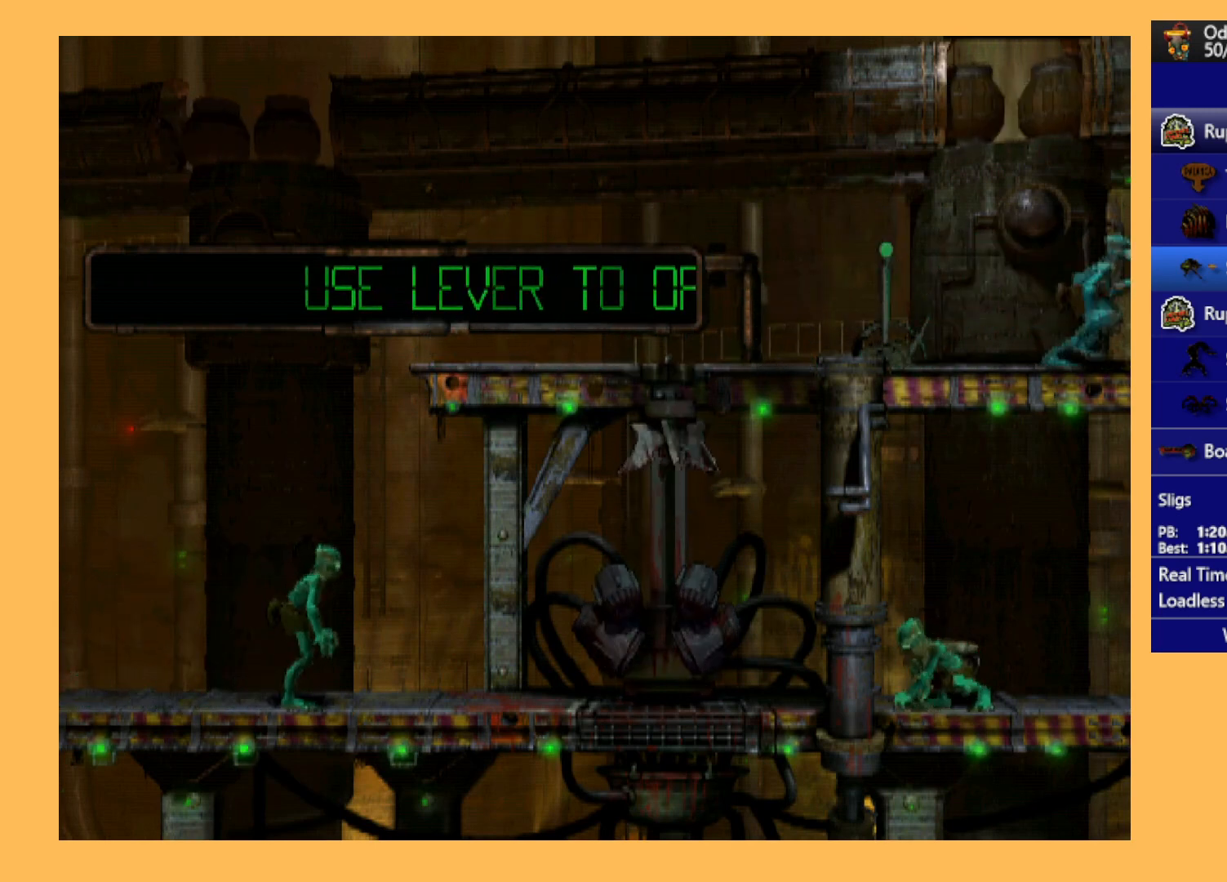
{"buttons": [], "left_stick": "center", "events": [[167, "DPAD_RIGHT", "up"]]}
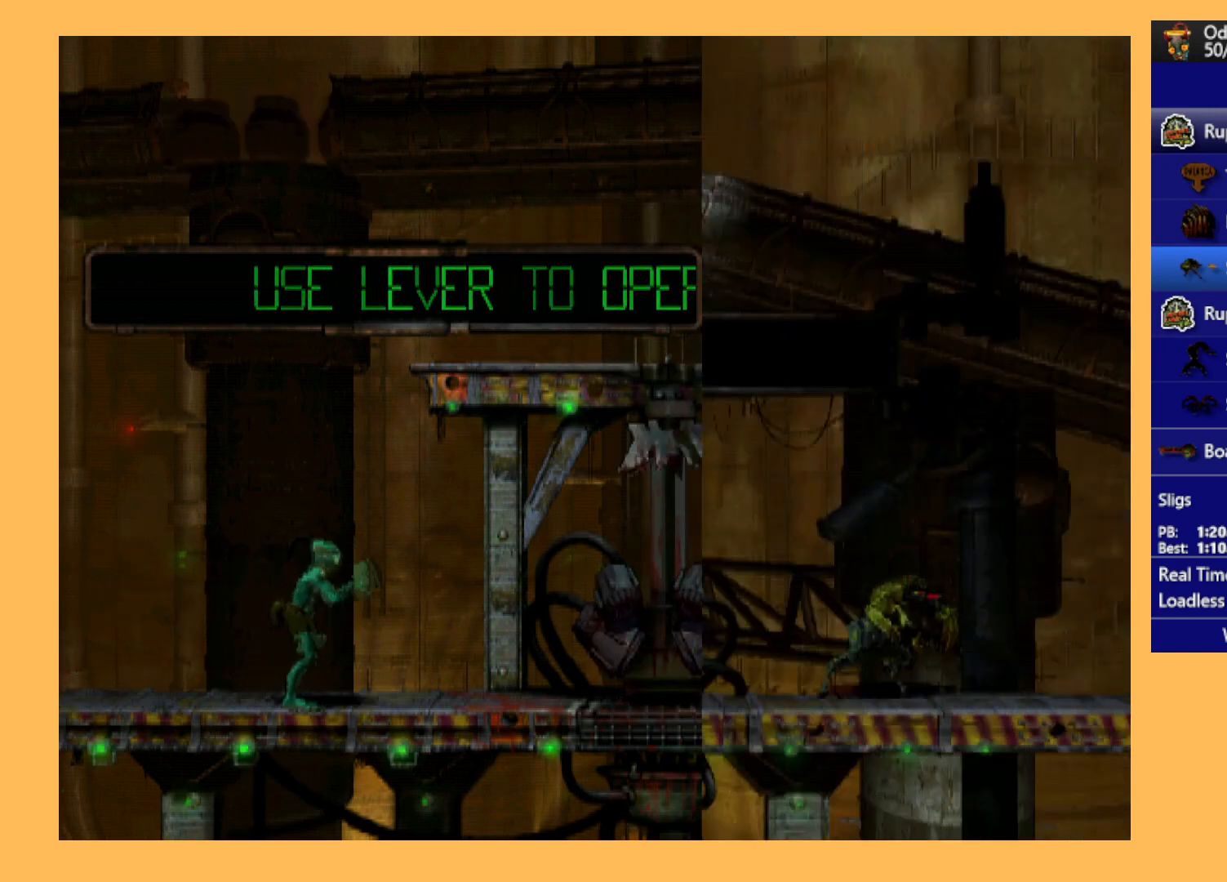
{"buttons": ["L1"], "left_stick": "center", "events": [[467, "L1", "down"]]}
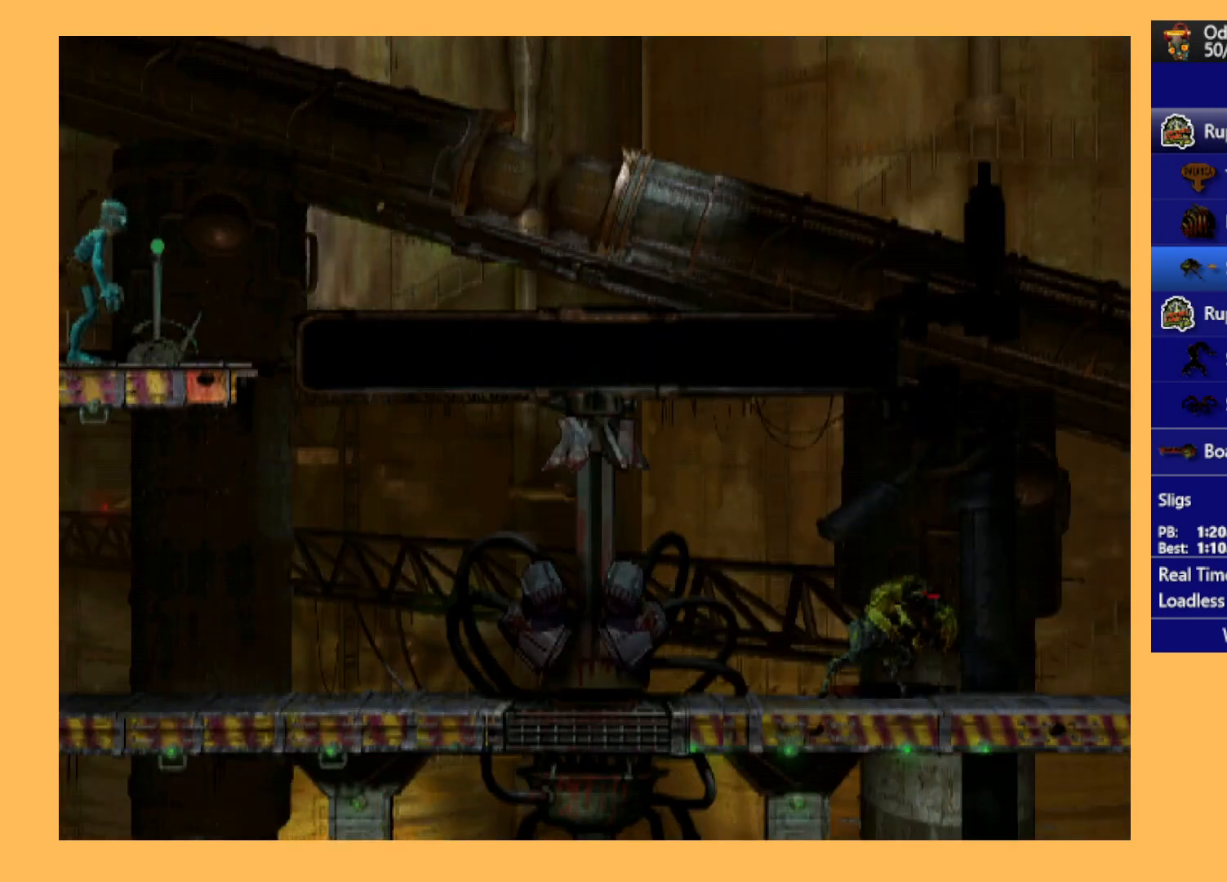
{"buttons": ["L1", "R1"], "left_stick": "center", "events": [[67, "R1", "down"]]}
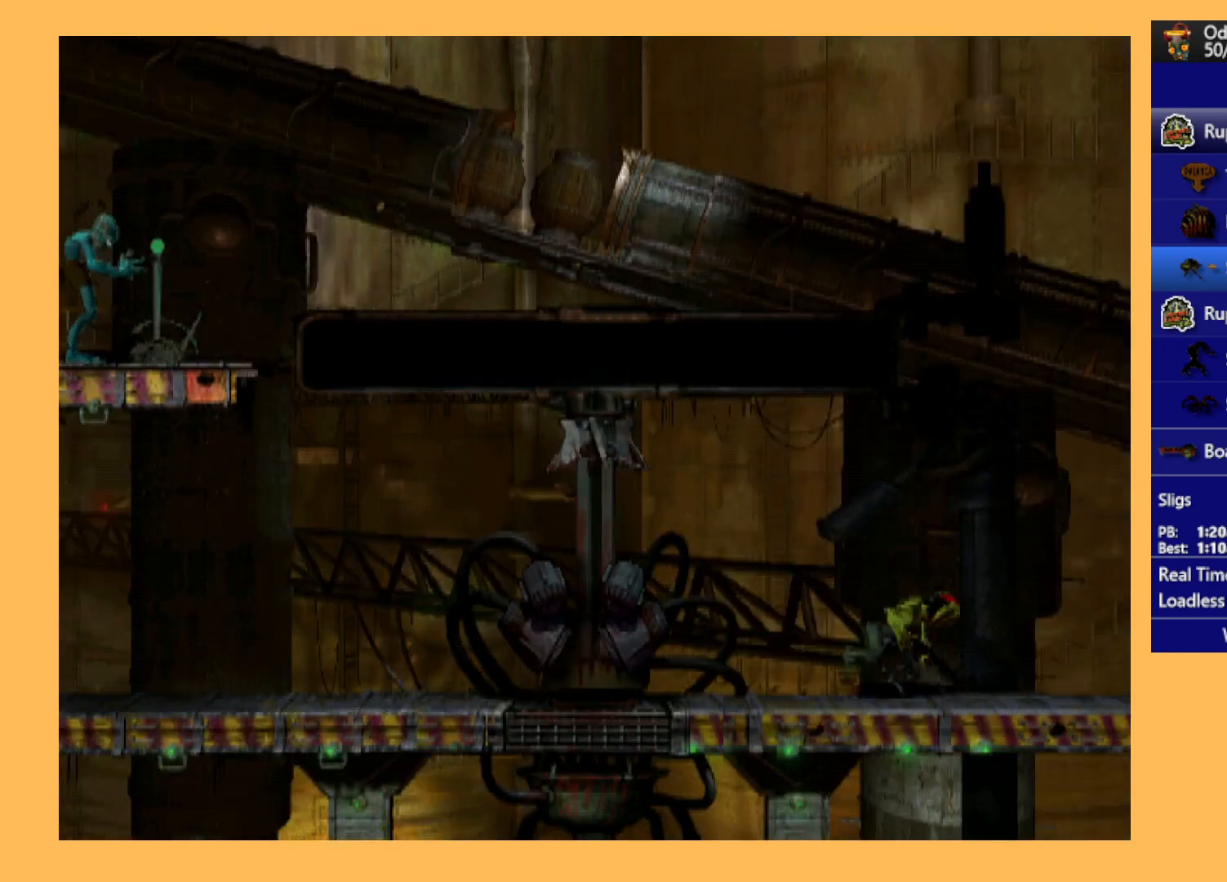
{"buttons": ["L1", "R1"], "left_stick": "center", "events": []}
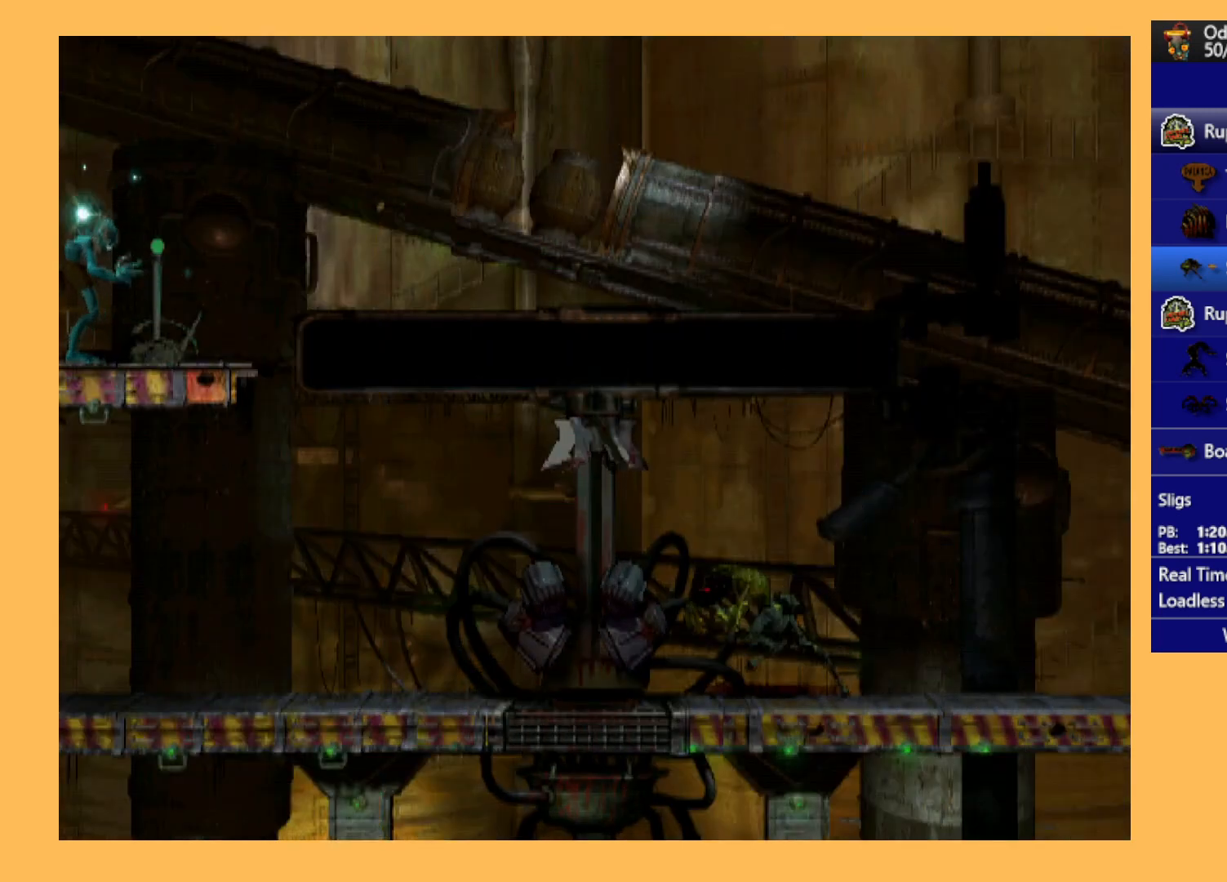
{"buttons": ["L1", "R1"], "left_stick": "center", "events": []}
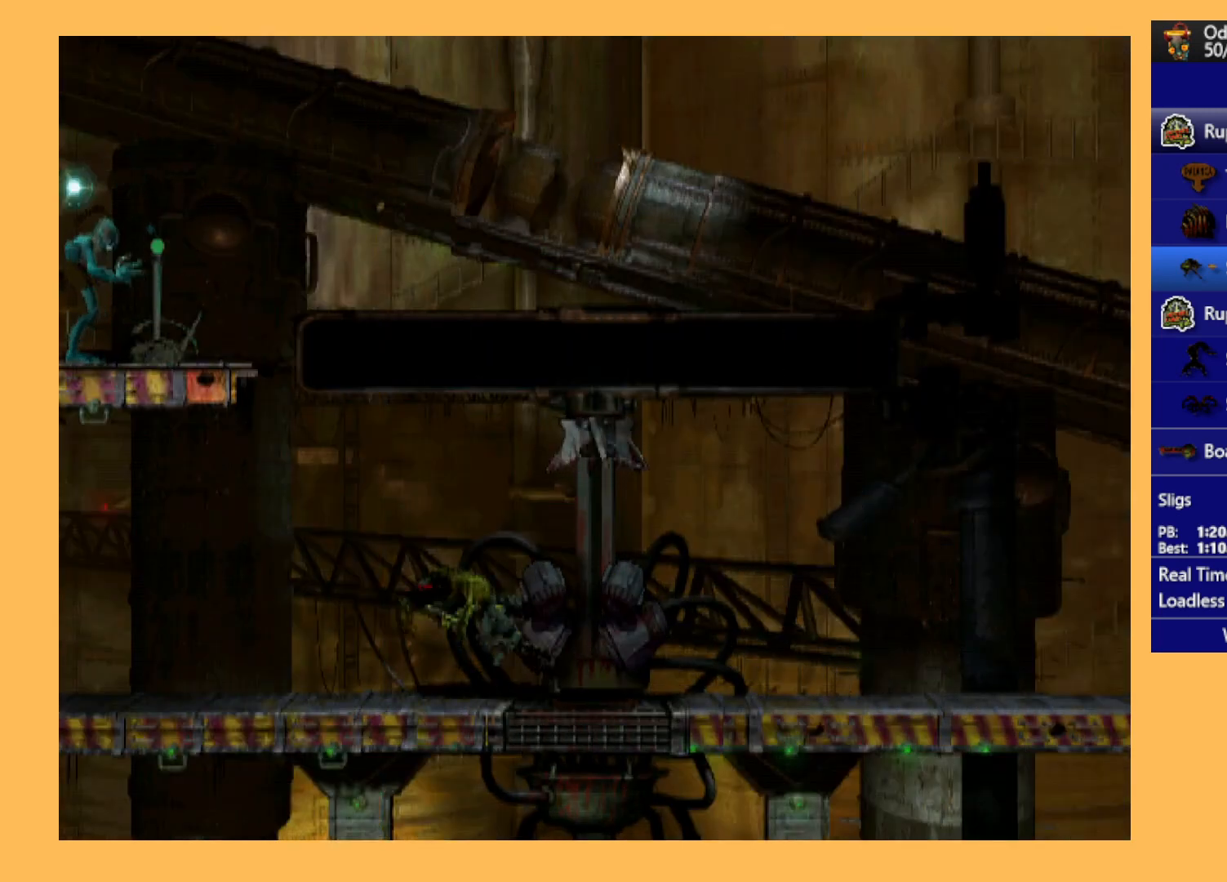
{"buttons": ["L1", "R1"], "left_stick": "center", "events": []}
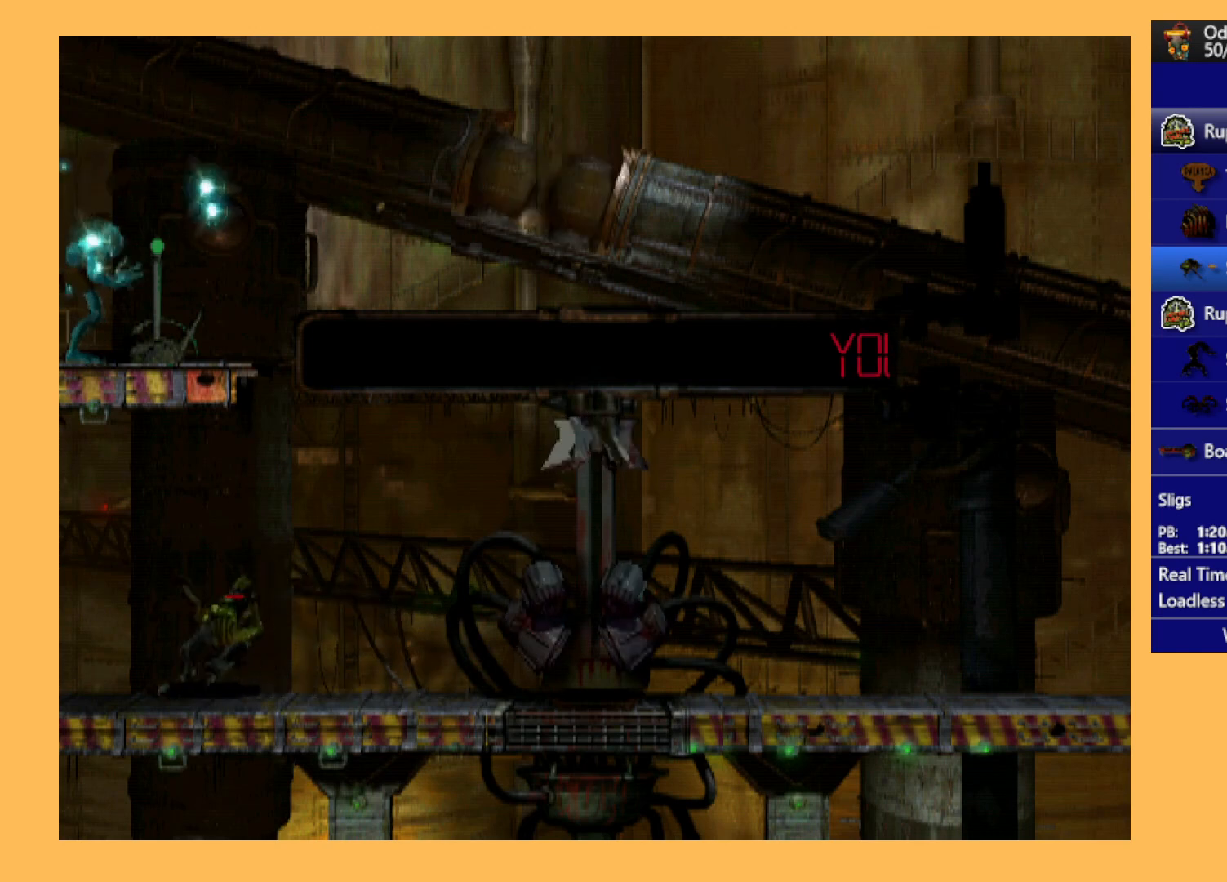
{"buttons": ["L1", "R1"], "left_stick": "center", "events": []}
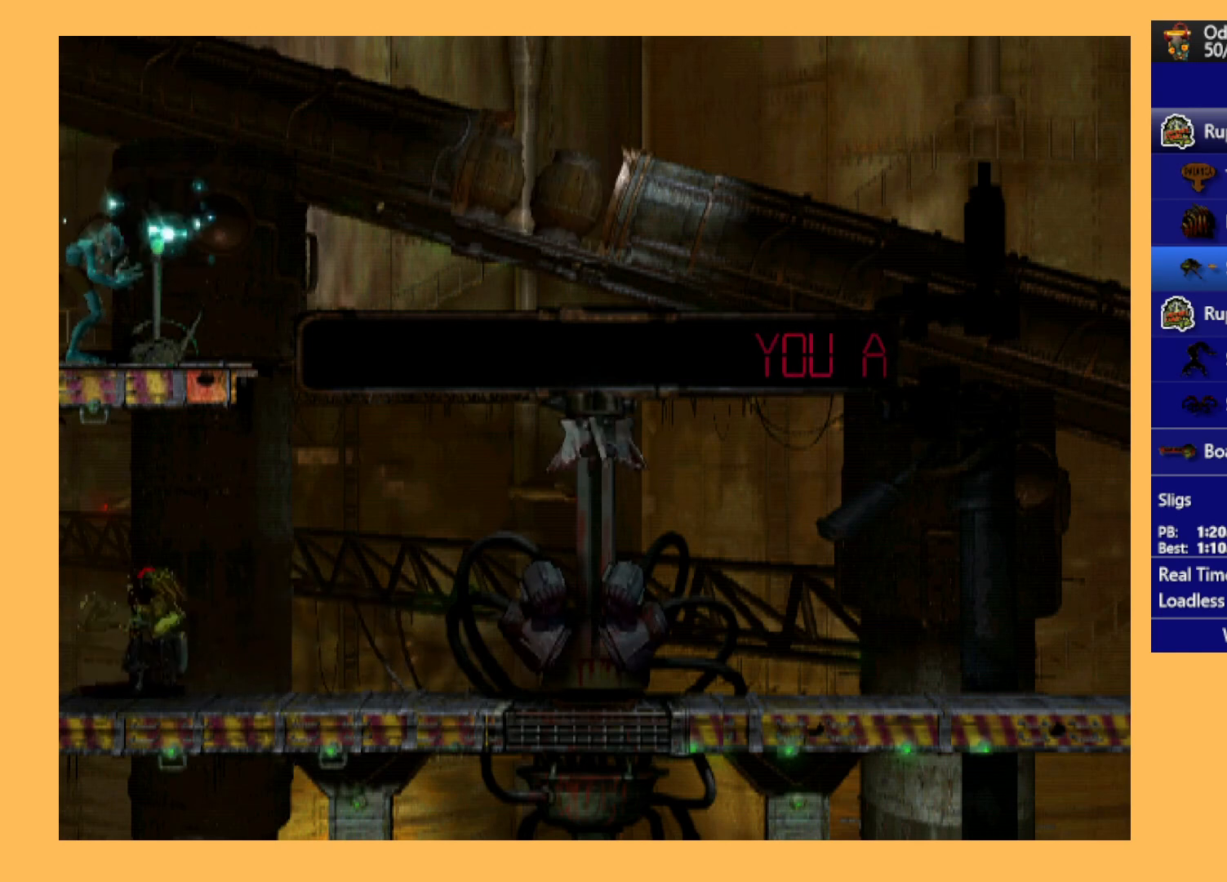
{"buttons": ["L1", "R1"], "left_stick": "center", "events": []}
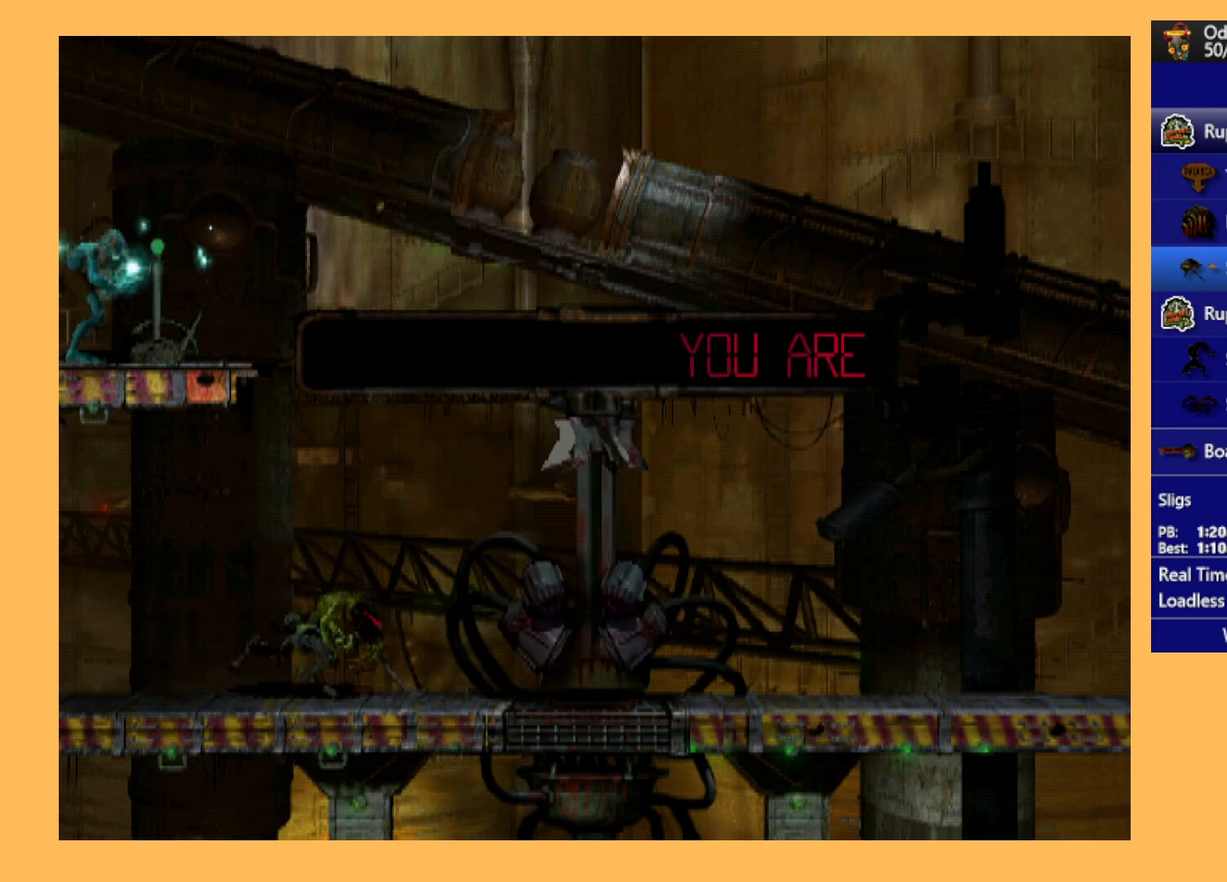
{"buttons": ["L1", "R1"], "left_stick": "center", "events": []}
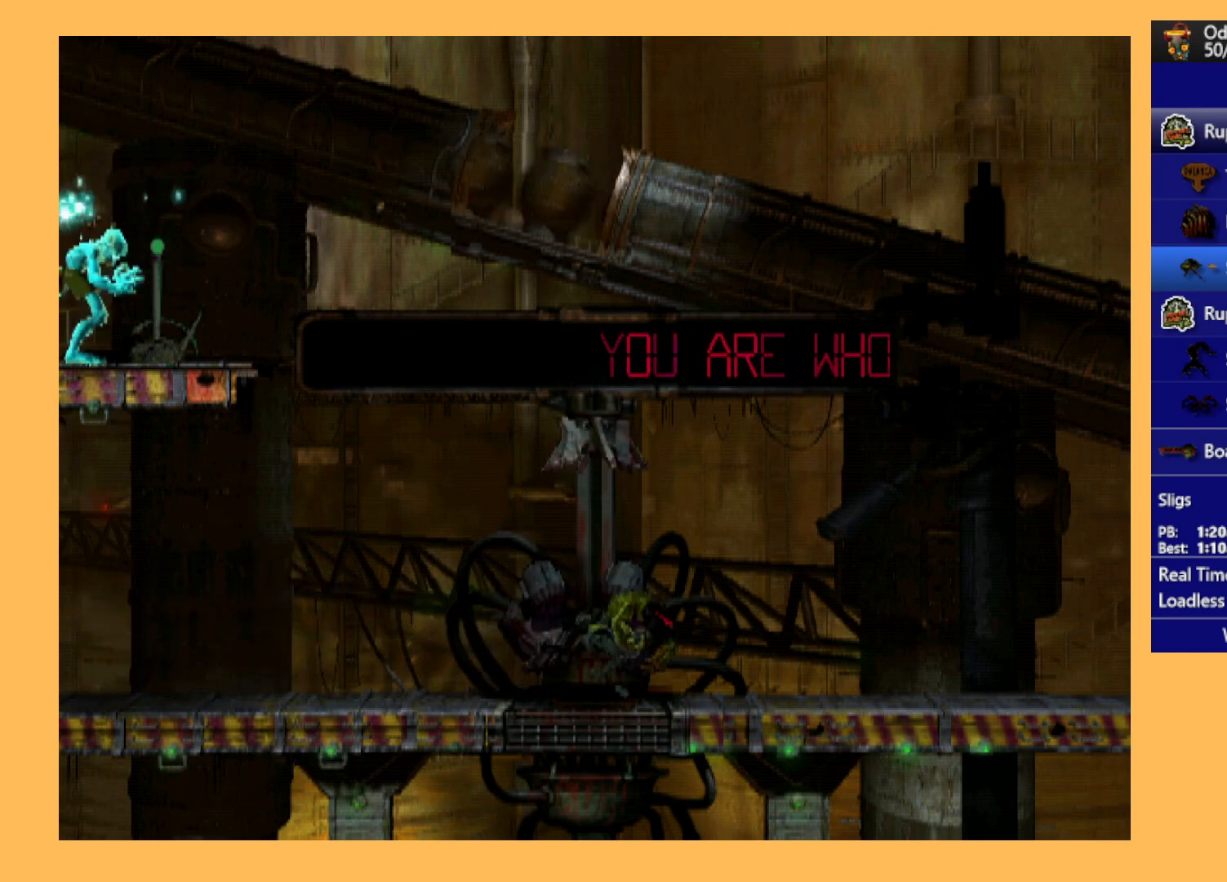
{"buttons": ["L1", "R1"], "left_stick": "center", "events": []}
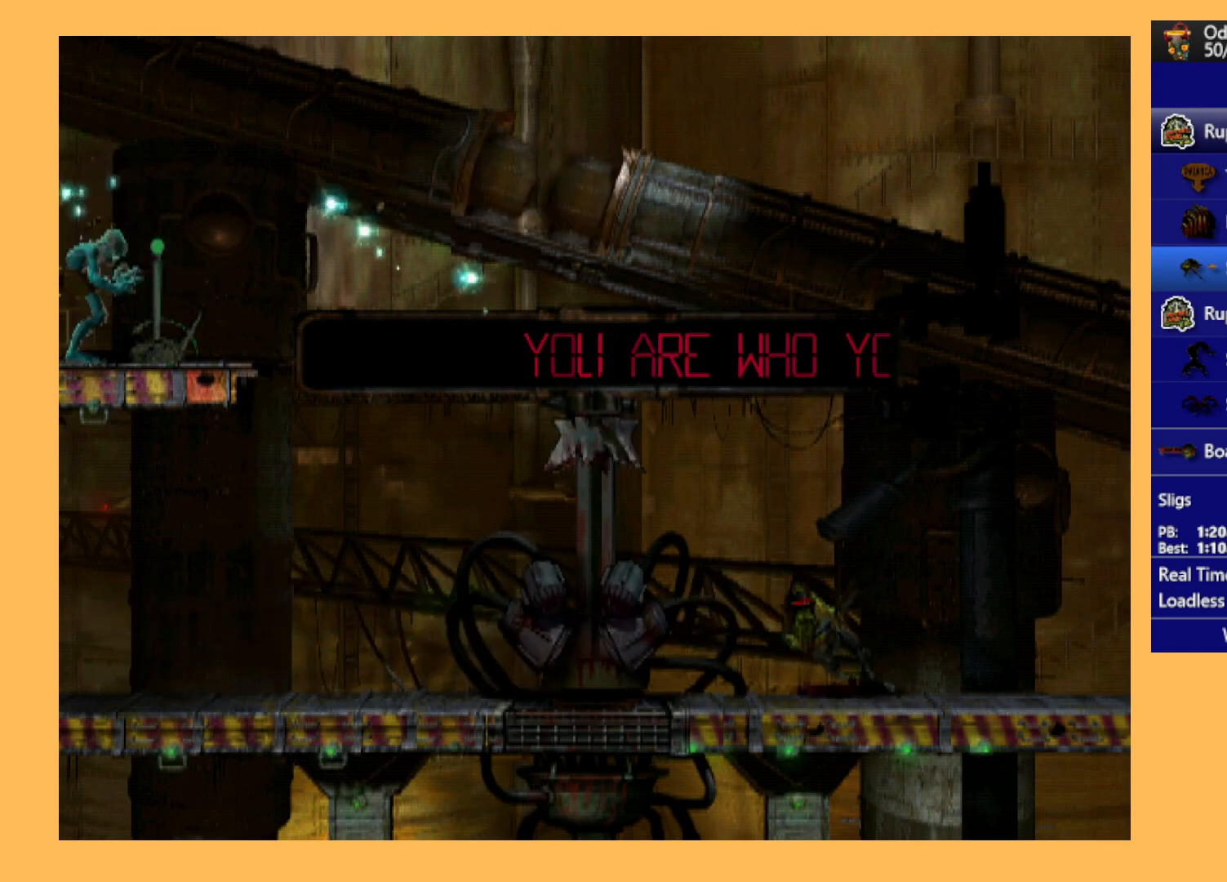
{"buttons": ["R1"], "left_stick": "center", "events": [[433, "L1", "up"]]}
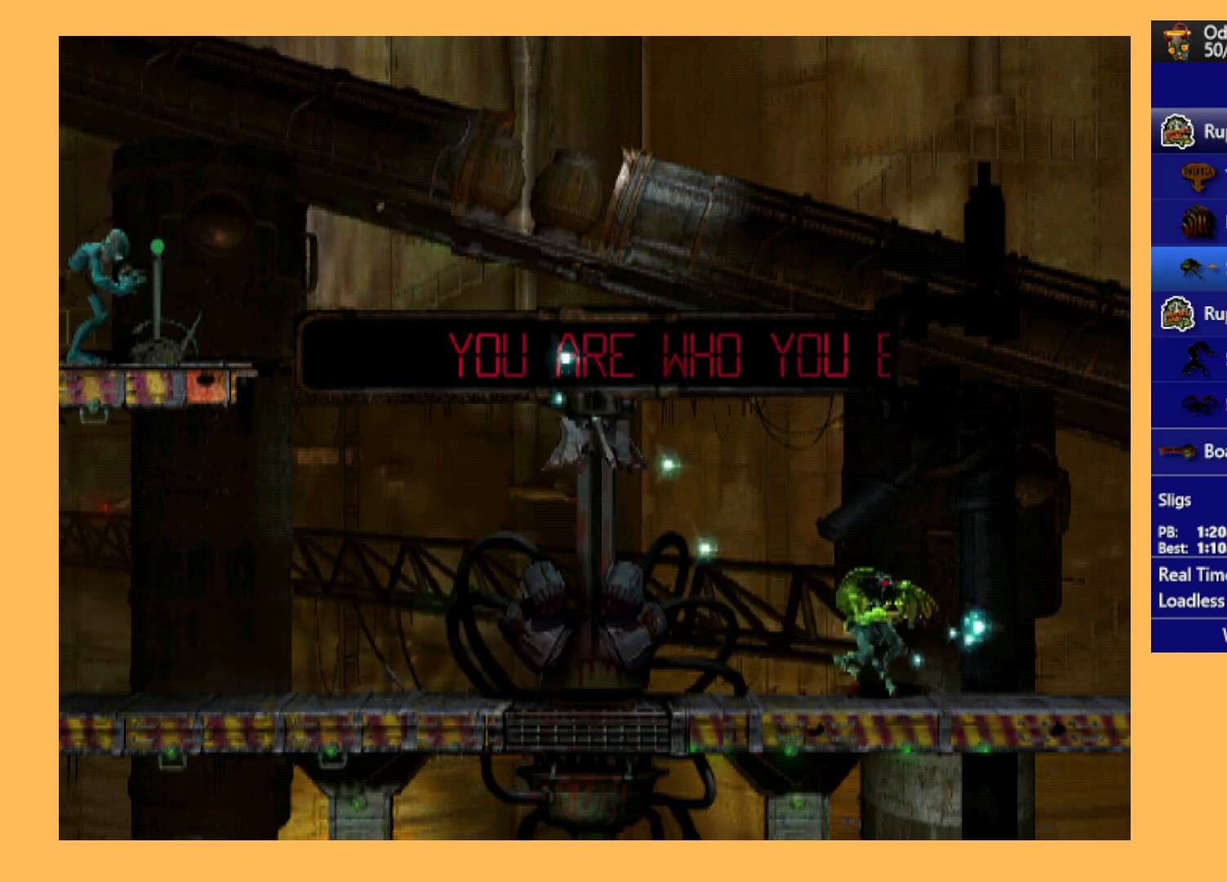
{"buttons": ["R1", "DPAD_RIGHT"], "left_stick": "center", "events": [[33, "DPAD_RIGHT", "down"]]}